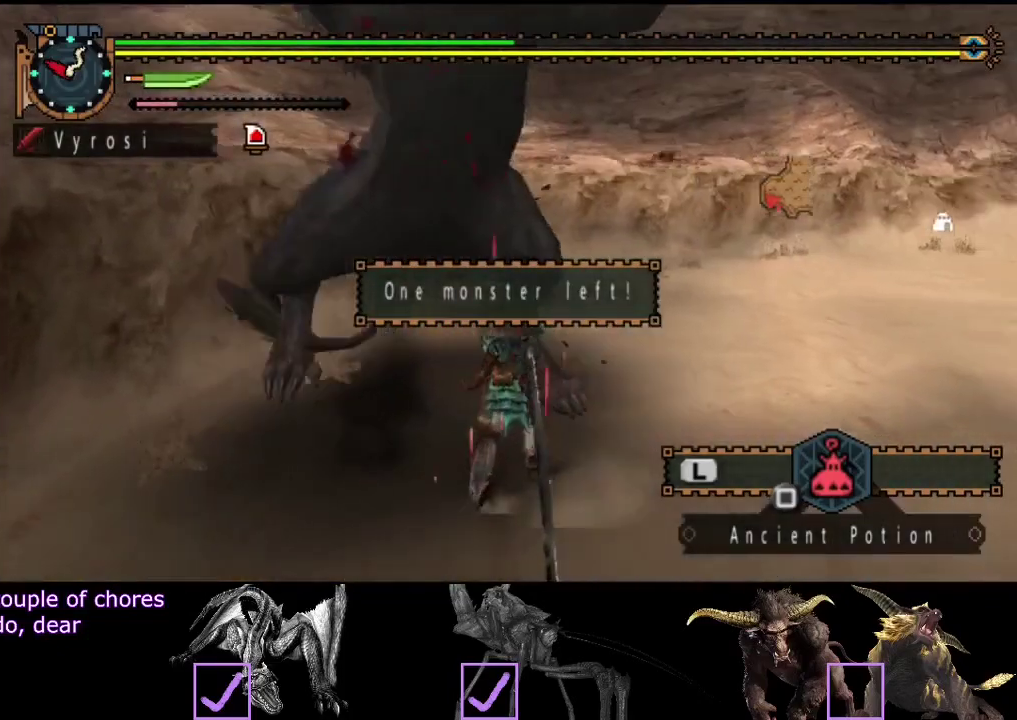
Gameplay with a controller (PlayStation layout); each line is a JSON object with the inputs held at the frame after it. "events" lists button and stick changes between this image and that frame as [ms after this image, input, new state], when the widget could be followed in between. Not read: L3 R3.
{"buttons": [], "left_stick": "up", "right_stick": "center", "events": [[167, "left_stick", "up"], [233, "right_stick", "right"], [333, "right_stick", "center"]]}
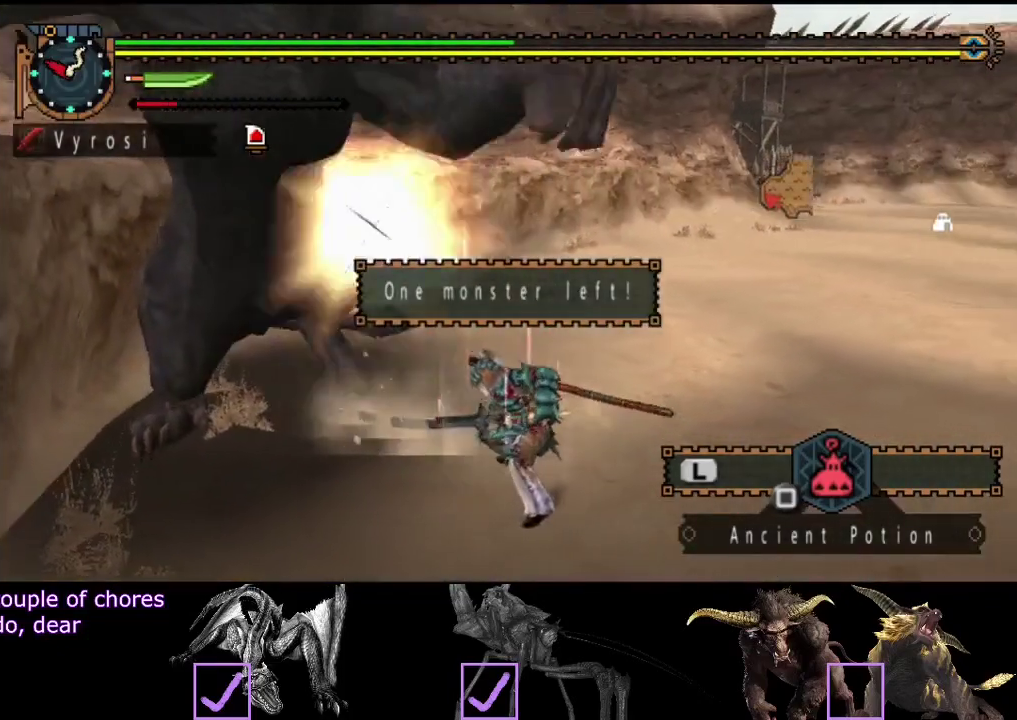
{"buttons": [], "left_stick": "center", "right_stick": "right", "events": [[383, "right_stick", "right"], [417, "left_stick", "center"]]}
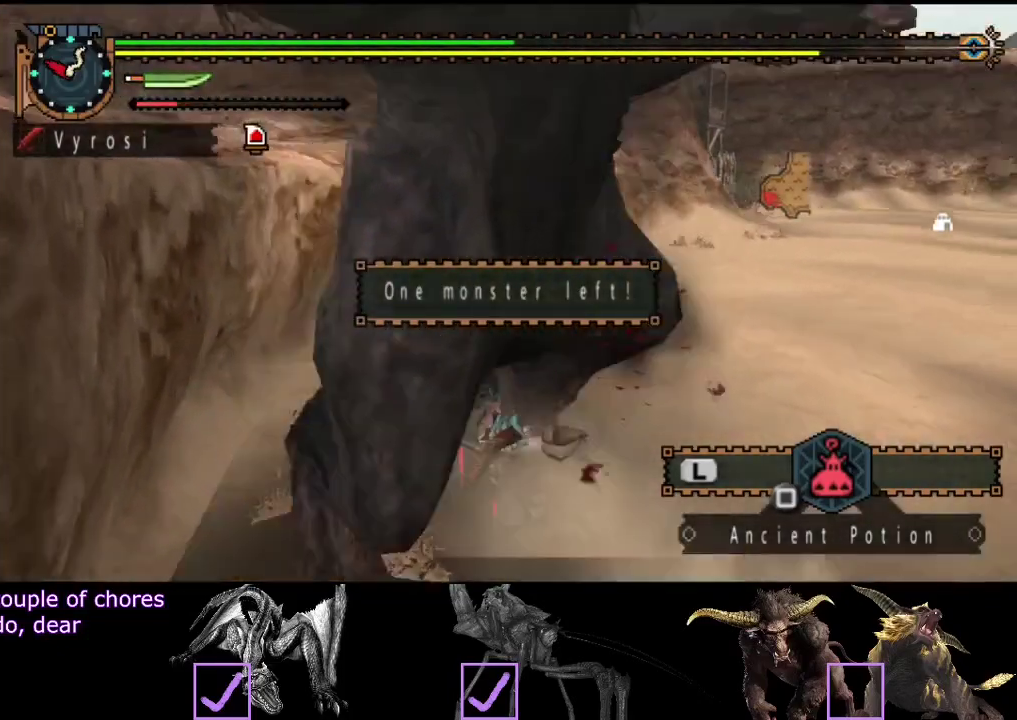
{"buttons": [], "left_stick": "up", "right_stick": "center", "events": [[17, "left_stick", "up"], [217, "right_stick", "center"]]}
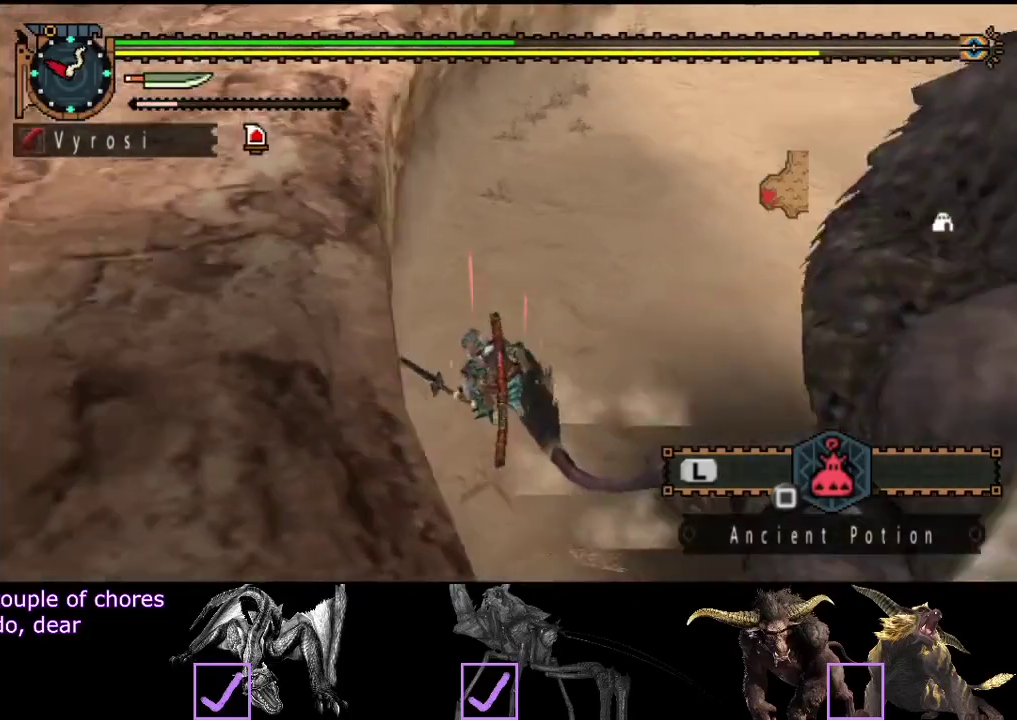
{"buttons": [], "left_stick": "up-right", "right_stick": "center", "events": [[117, "left_stick", "up-right"], [283, "SQUARE", "down"], [317, "left_stick", "right"], [350, "SQUARE", "up"], [483, "left_stick", "up-right"]]}
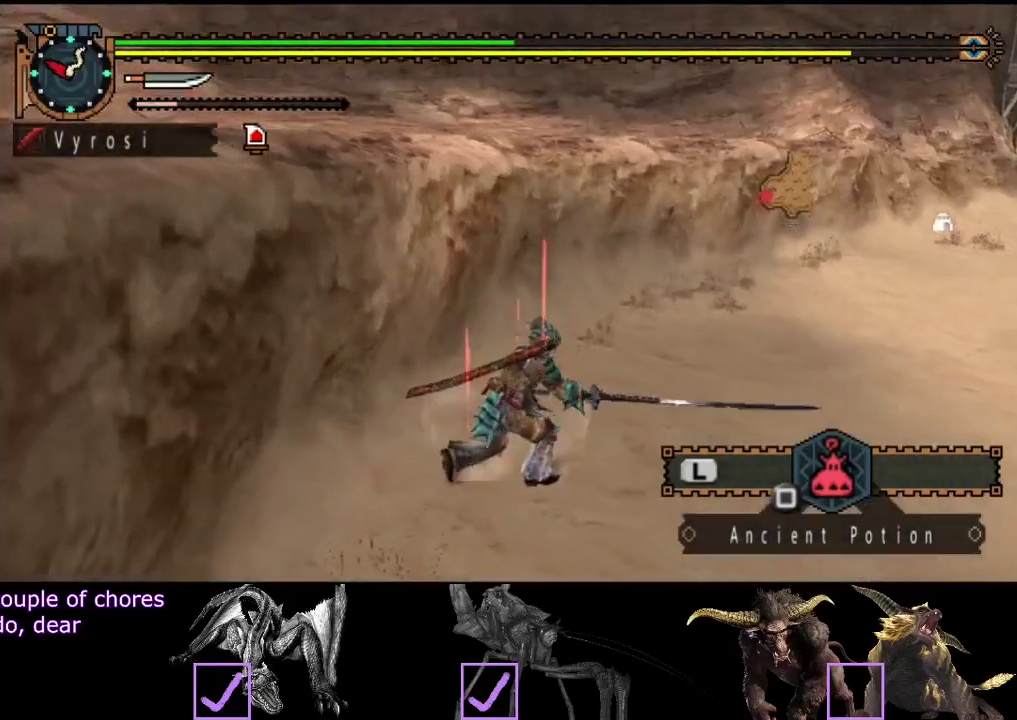
{"buttons": ["L2", "R2"], "left_stick": "up", "right_stick": "center", "events": [[17, "right_stick", "right"], [50, "R2", "down"], [350, "L2", "down"], [417, "left_stick", "up"], [483, "right_stick", "center"]]}
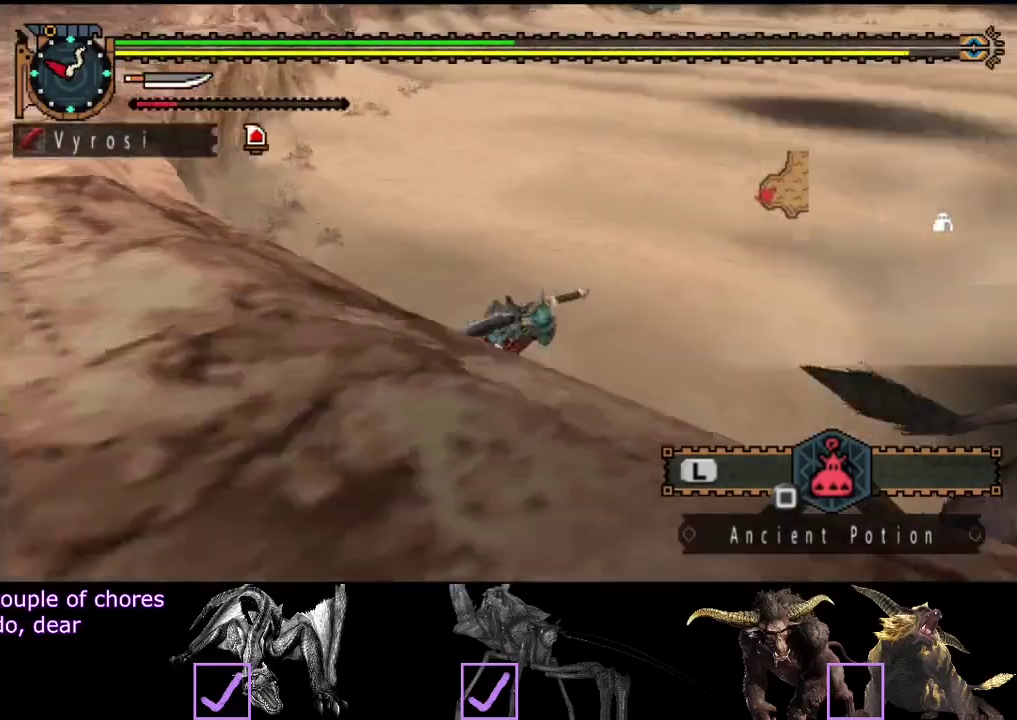
{"buttons": ["L2", "R2"], "left_stick": "up", "right_stick": "center", "events": [[267, "right_stick", "right"], [433, "right_stick", "center"]]}
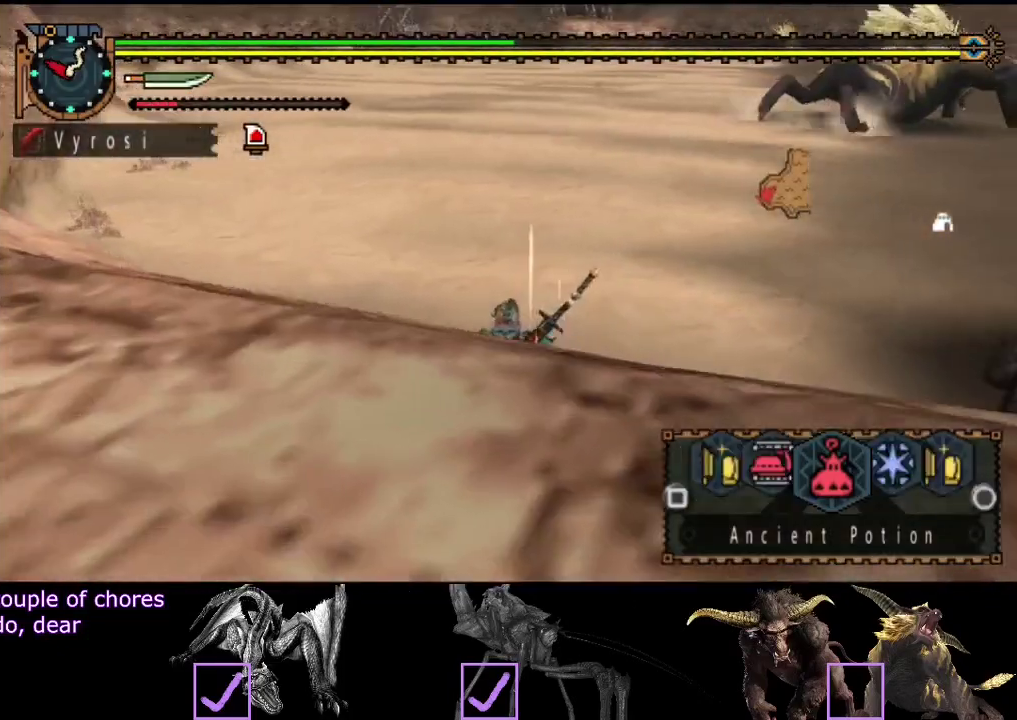
{"buttons": ["L2", "R2"], "left_stick": "up", "right_stick": "right", "events": [[400, "right_stick", "right"]]}
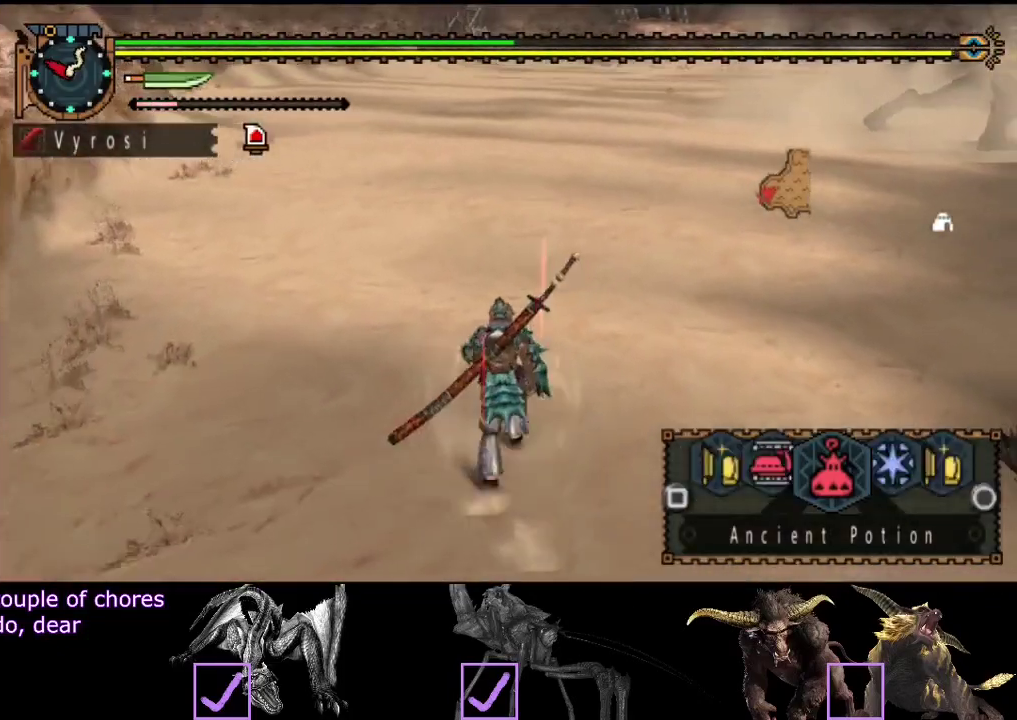
{"buttons": ["L2", "R2"], "left_stick": "up-left", "right_stick": "center", "events": [[133, "right_stick", "down-right"], [200, "right_stick", "center"], [400, "left_stick", "up-left"]]}
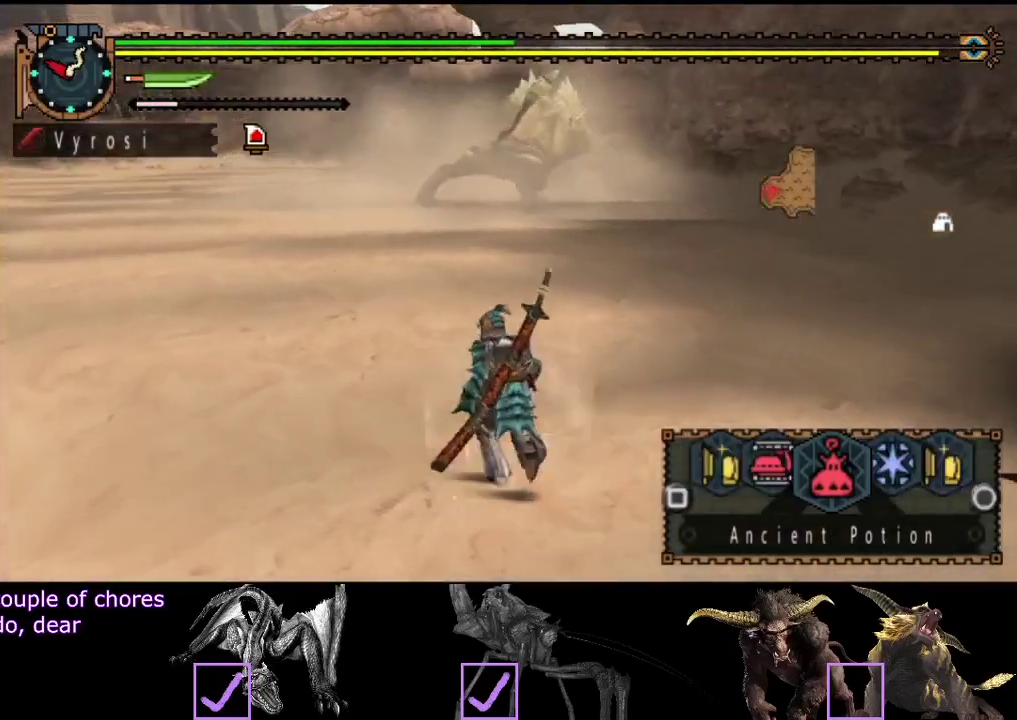
{"buttons": ["L2", "R2"], "left_stick": "up", "right_stick": "center", "events": [[50, "left_stick", "up"], [250, "CIRCLE", "down"], [350, "CIRCLE", "up"]]}
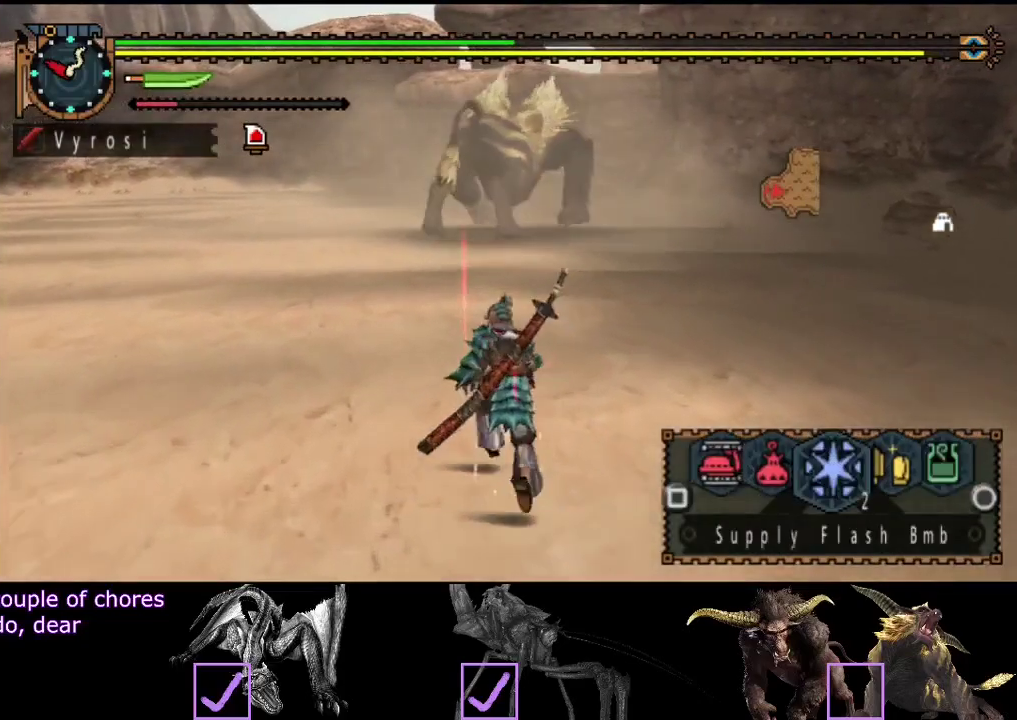
{"buttons": ["R2"], "left_stick": "up", "right_stick": "center", "events": [[283, "L2", "up"]]}
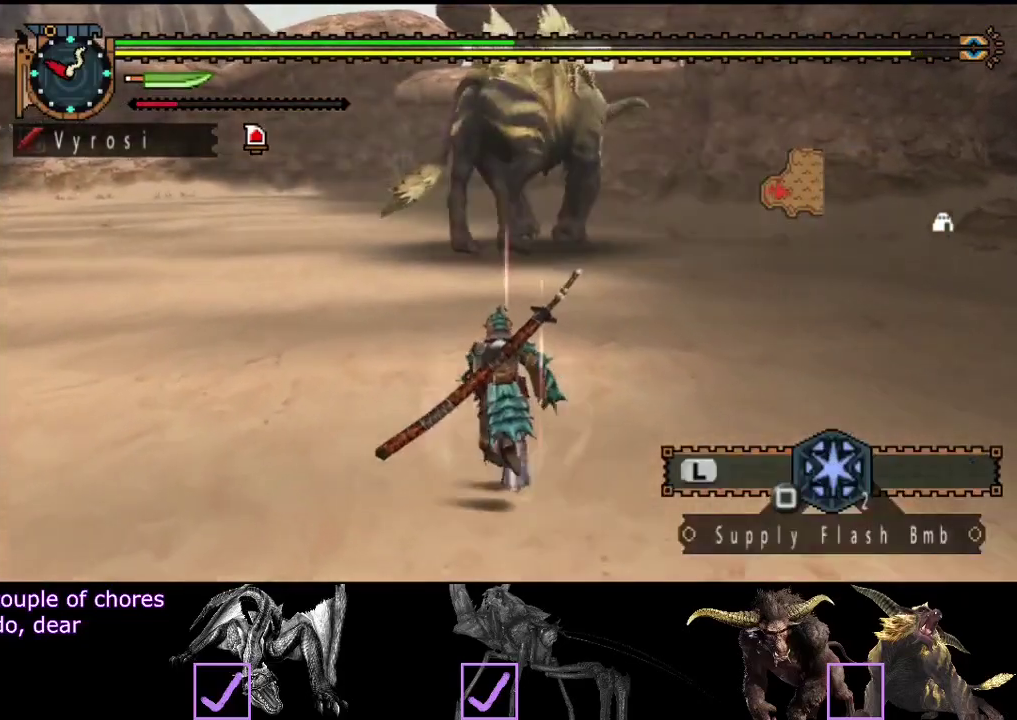
{"buttons": [], "left_stick": "down-left", "right_stick": "center", "events": [[50, "left_stick", "up-left"], [417, "R2", "up"], [450, "left_stick", "down-left"]]}
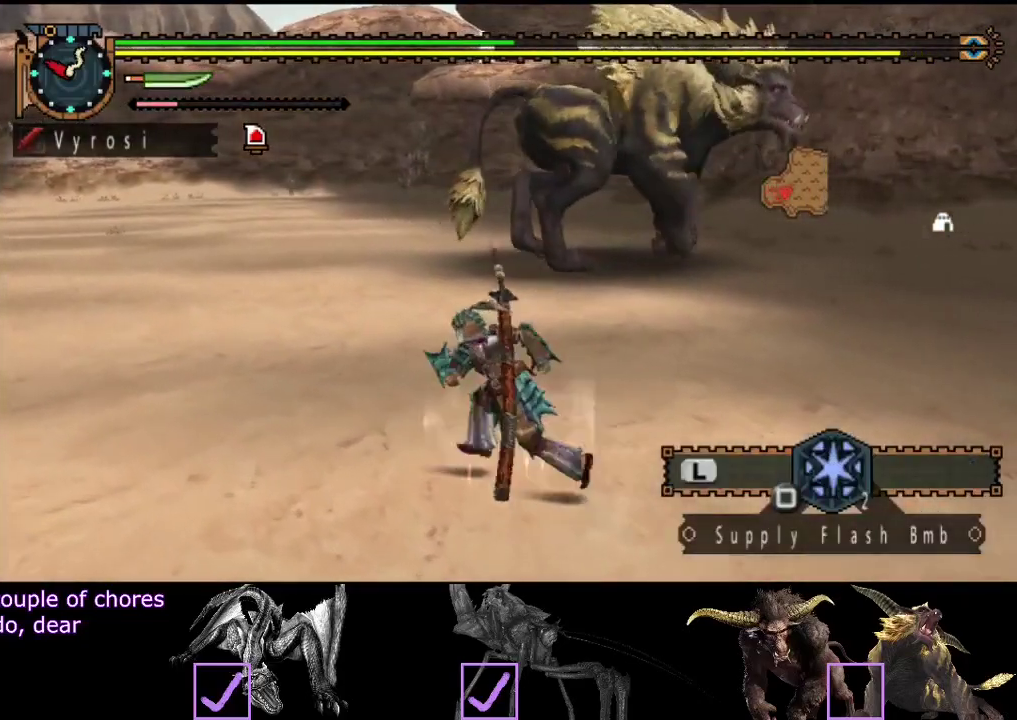
{"buttons": [], "left_stick": "center", "right_stick": "center", "events": [[50, "left_stick", "down"], [150, "SQUARE", "down"], [217, "SQUARE", "up"], [217, "left_stick", "down-right"], [283, "SQUARE", "down"], [350, "SQUARE", "up"], [433, "left_stick", "center"]]}
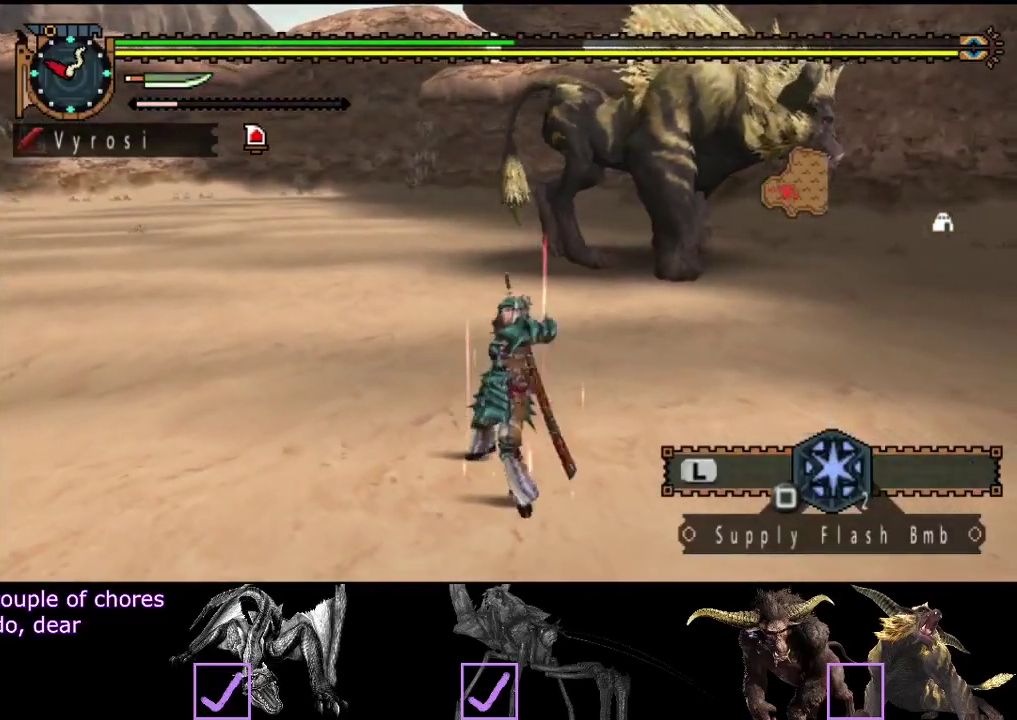
{"buttons": ["R2"], "left_stick": "left", "right_stick": "center", "events": [[100, "right_stick", "right"], [233, "left_stick", "left"], [233, "right_stick", "center"], [400, "R2", "down"]]}
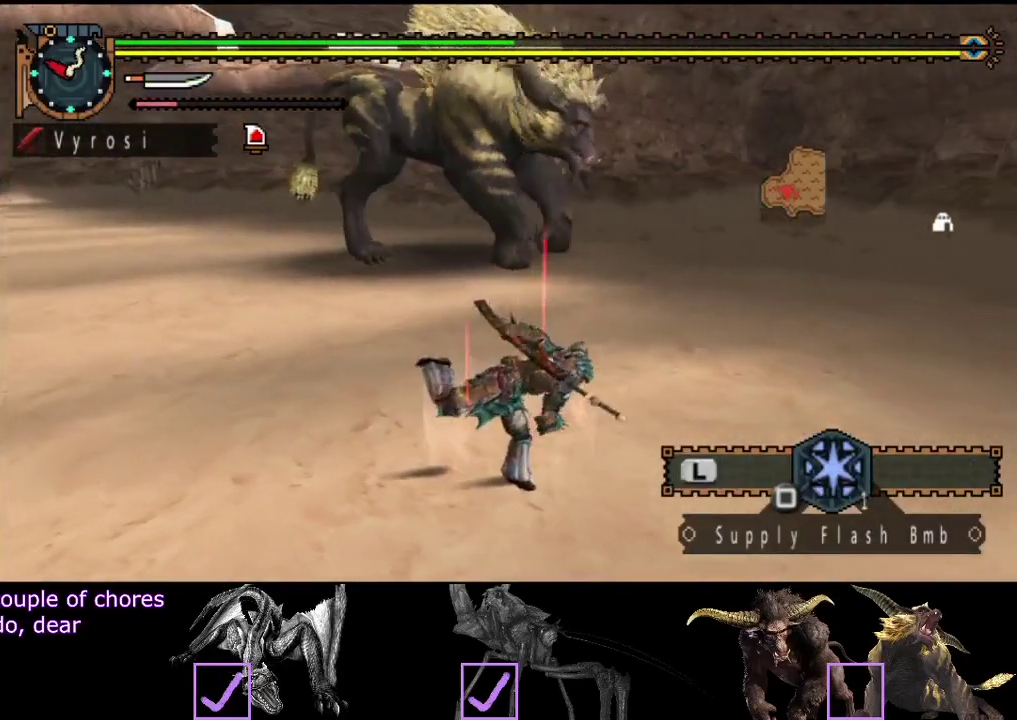
{"buttons": ["L2", "R2"], "left_stick": "left", "right_stick": "right", "events": [[200, "left_stick", "down-left"], [283, "left_stick", "left"], [333, "L2", "down"], [400, "right_stick", "right"]]}
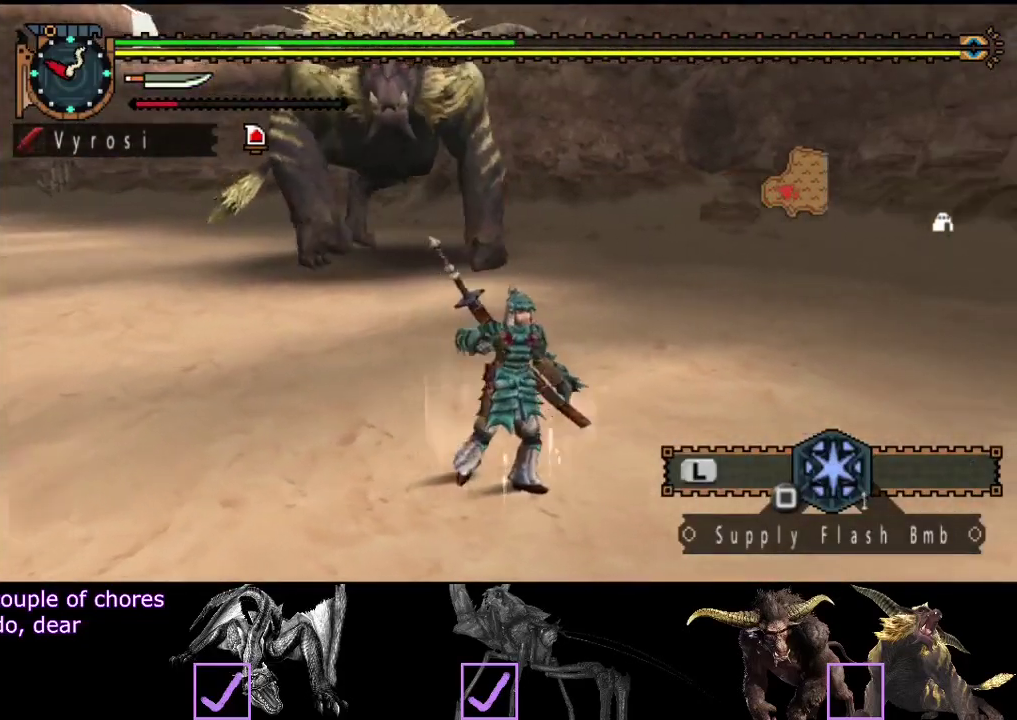
{"buttons": ["L2", "R2"], "left_stick": "left", "right_stick": "center", "events": [[33, "right_stick", "center"], [300, "right_stick", "right"], [400, "right_stick", "center"]]}
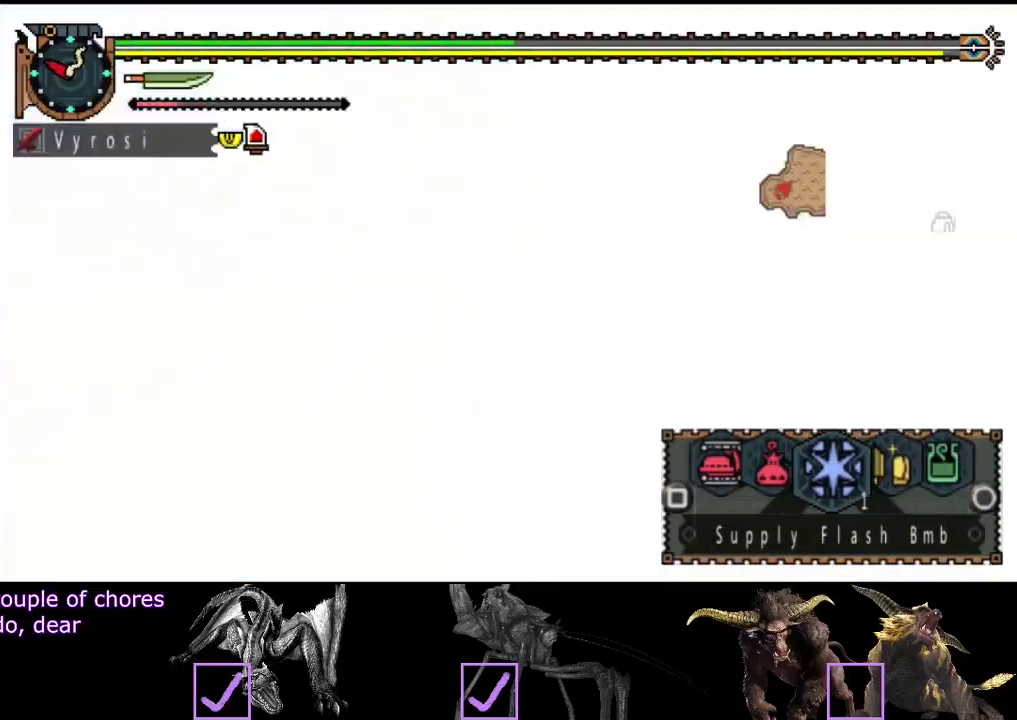
{"buttons": ["L2", "R2"], "left_stick": "left", "right_stick": "center", "events": [[183, "left_stick", "down-left"], [417, "left_stick", "left"]]}
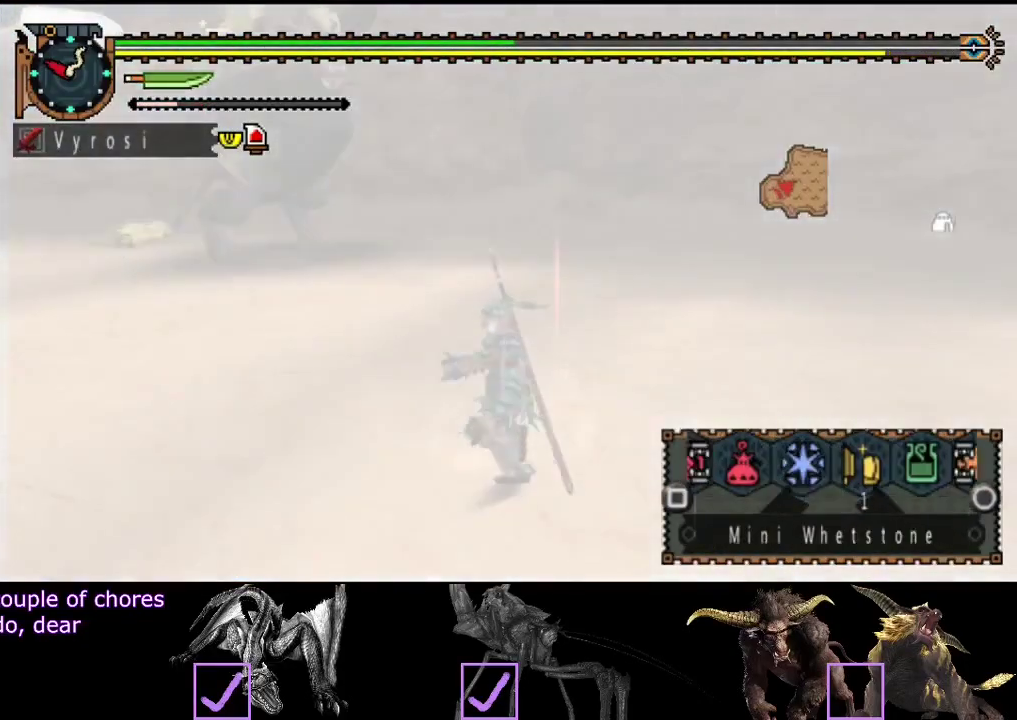
{"buttons": ["R2"], "left_stick": "left", "right_stick": "center", "events": [[233, "left_stick", "down-left"], [350, "left_stick", "left"], [450, "L2", "up"]]}
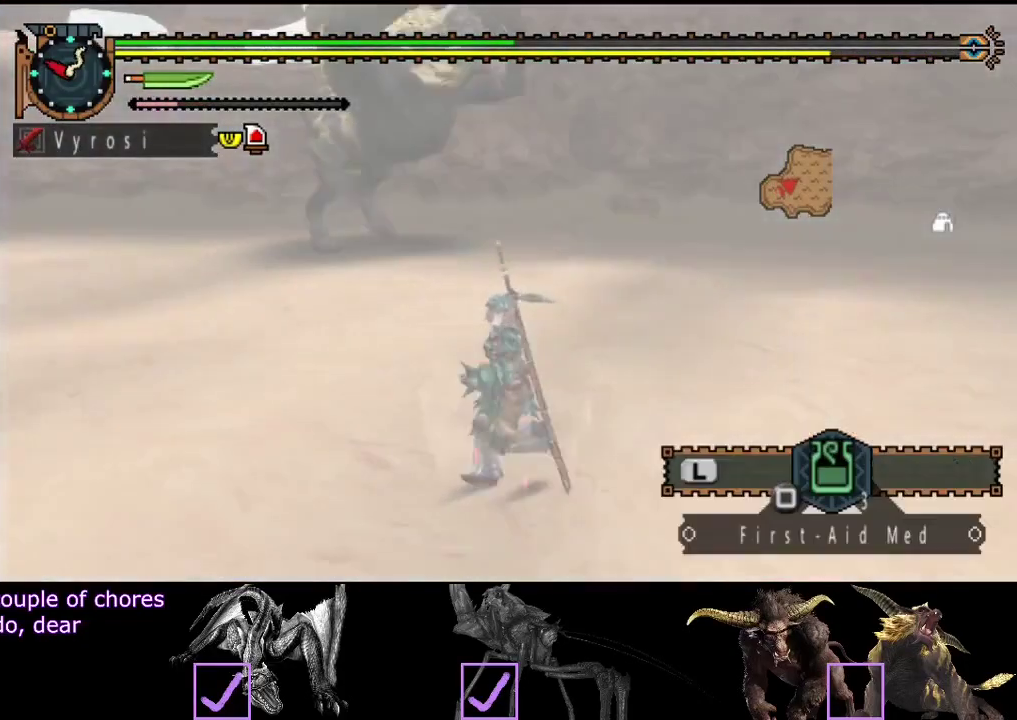
{"buttons": [], "left_stick": "left", "right_stick": "center", "events": [[467, "R2", "up"]]}
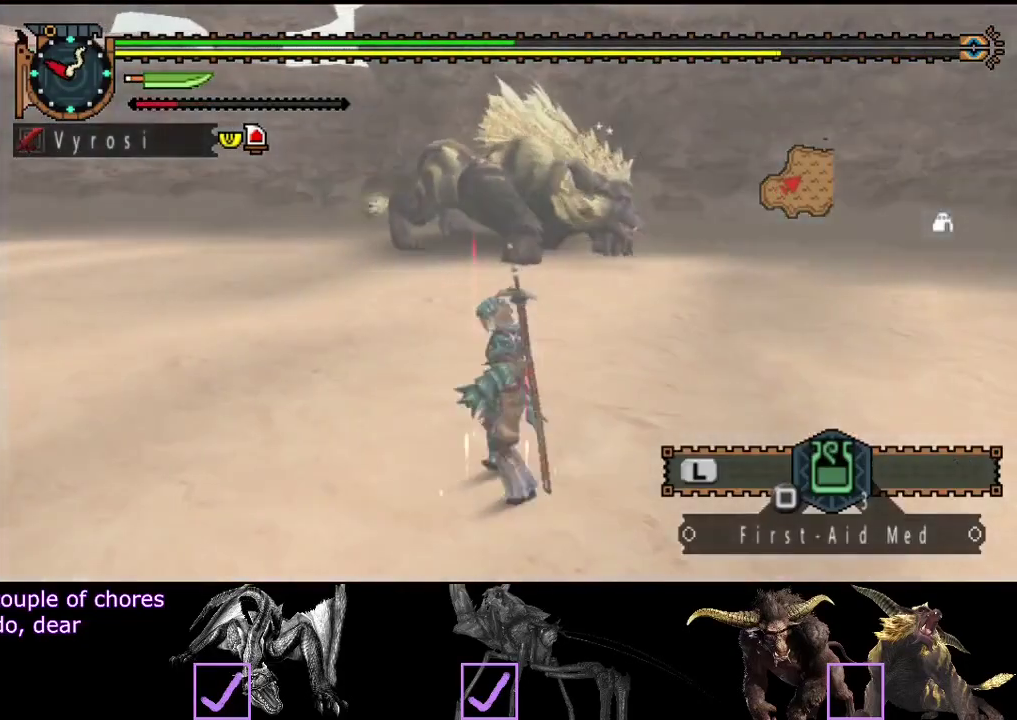
{"buttons": [], "left_stick": "center", "right_stick": "center", "events": [[33, "SQUARE", "down"], [100, "SQUARE", "up"], [100, "left_stick", "center"]]}
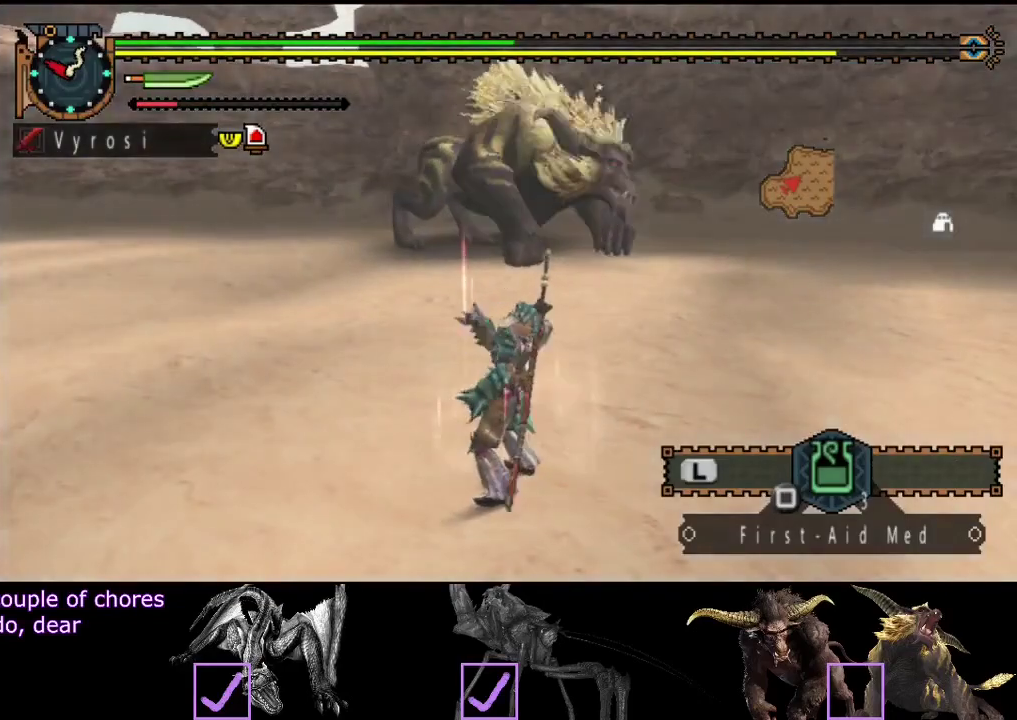
{"buttons": [], "left_stick": "center", "right_stick": "center", "events": []}
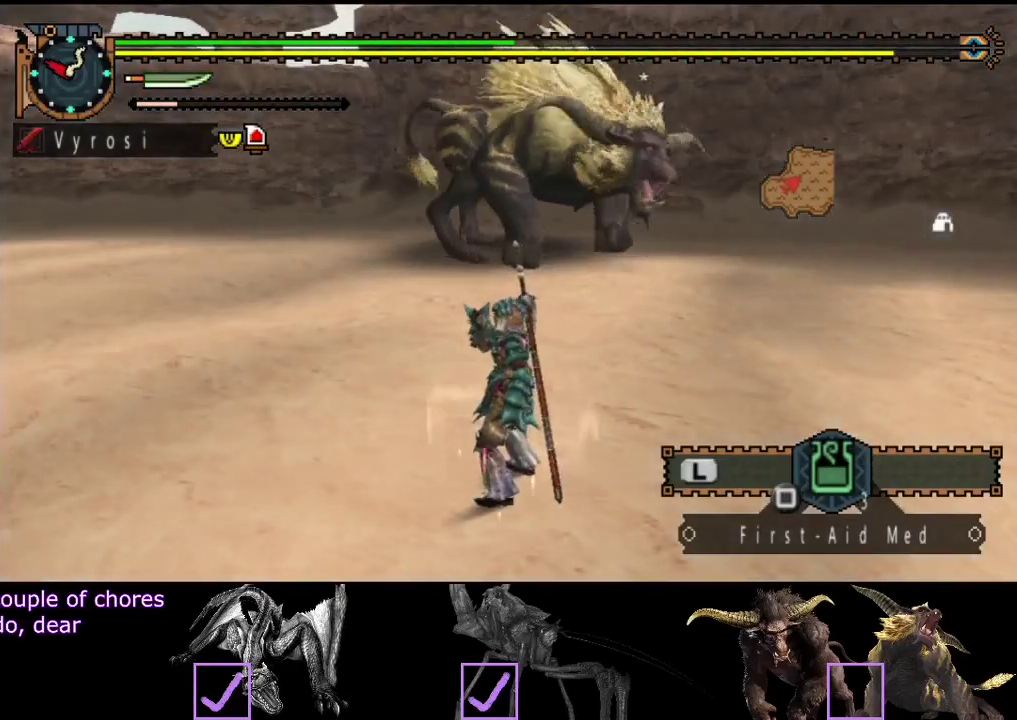
{"buttons": [], "left_stick": "center", "right_stick": "center", "events": []}
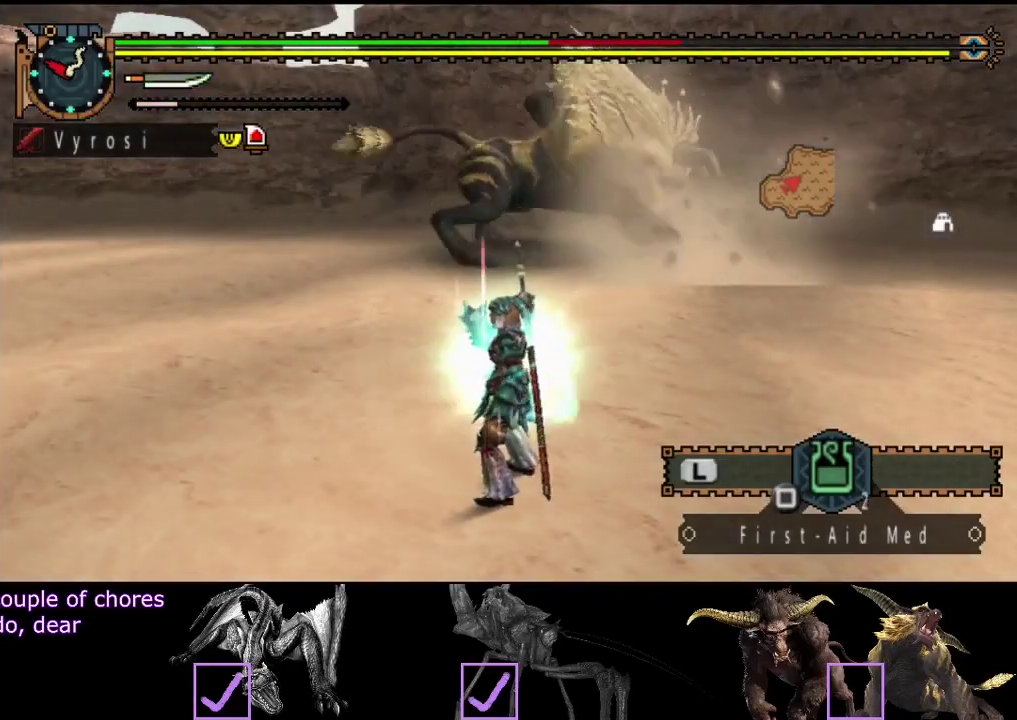
{"buttons": [], "left_stick": "center", "right_stick": "center", "events": [[183, "right_stick", "right"], [417, "right_stick", "center"]]}
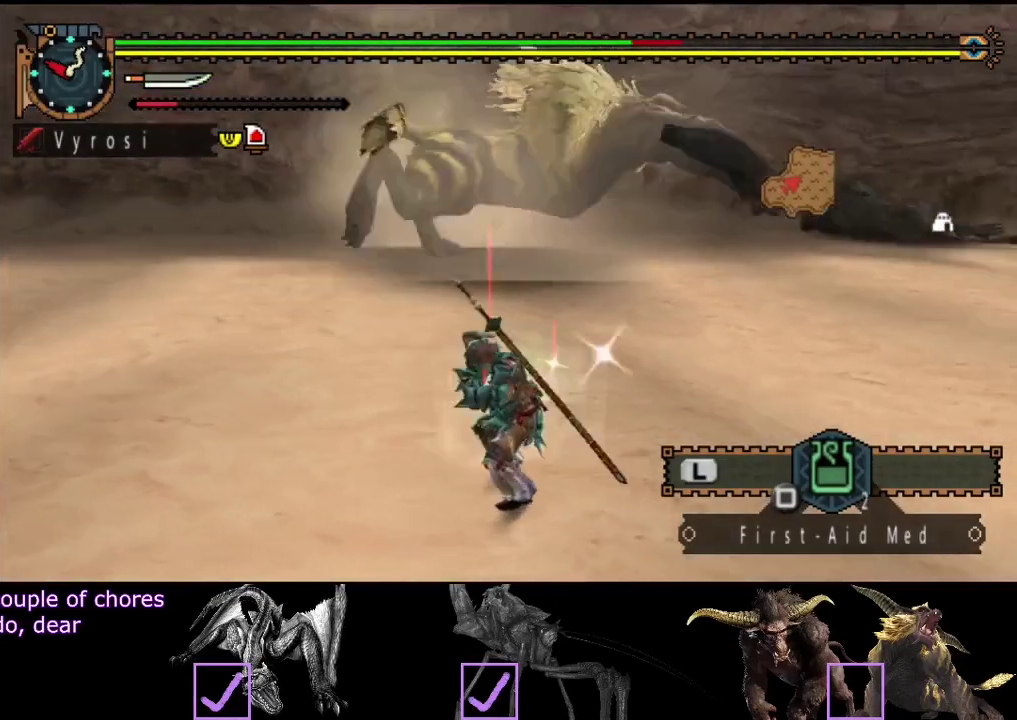
{"buttons": ["R2"], "left_stick": "down-left", "right_stick": "center", "events": [[217, "right_stick", "right"], [283, "R2", "down"], [350, "right_stick", "center"], [483, "left_stick", "down-left"]]}
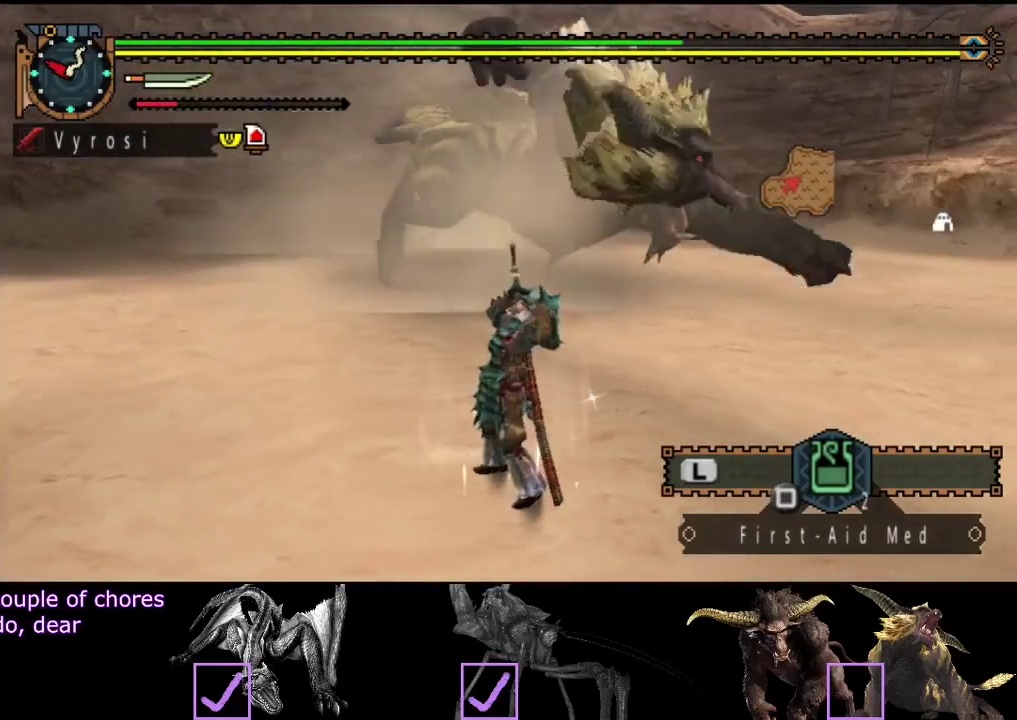
{"buttons": ["R2"], "left_stick": "down-left", "right_stick": "down-right"}
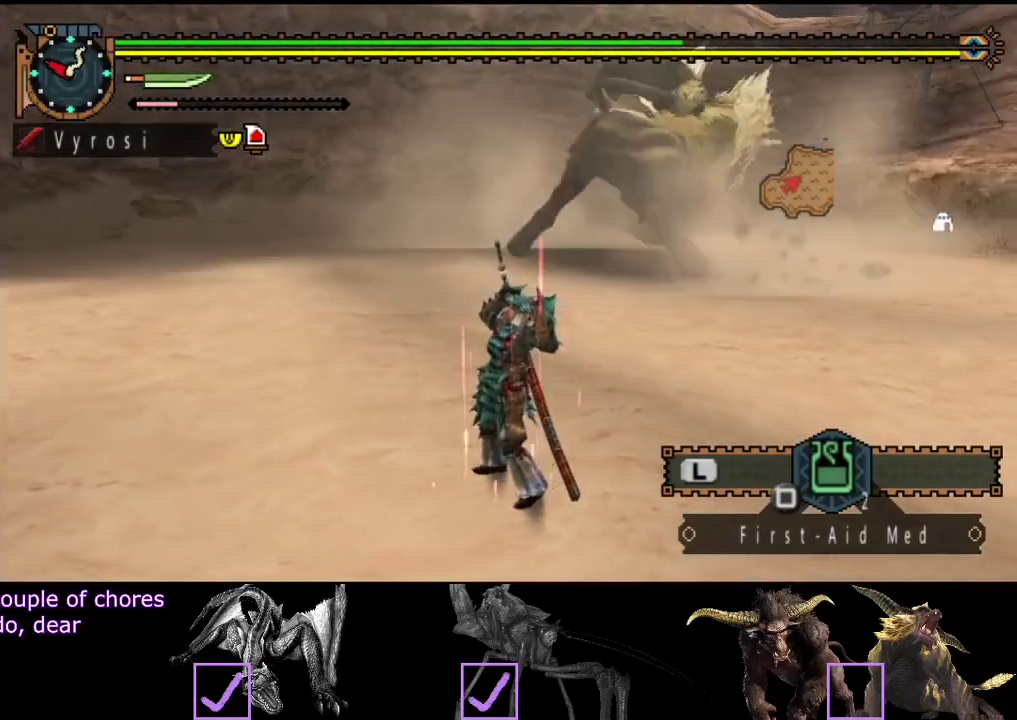
{"buttons": ["SQUARE", "R2"], "left_stick": "down-left", "right_stick": "center"}
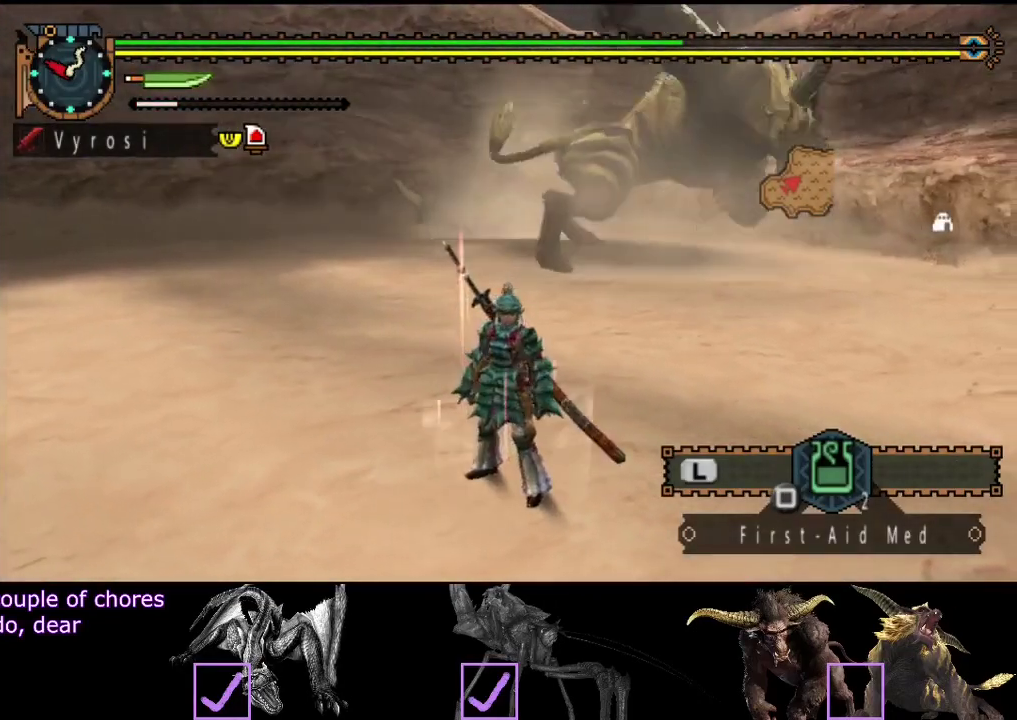
{"buttons": [], "left_stick": "down-left", "right_stick": "center", "events": [[33, "SQUARE", "up"], [100, "SQUARE", "down"], [167, "SQUARE", "up"], [267, "SQUARE", "down"], [333, "SQUARE", "up"], [450, "R2", "up"]]}
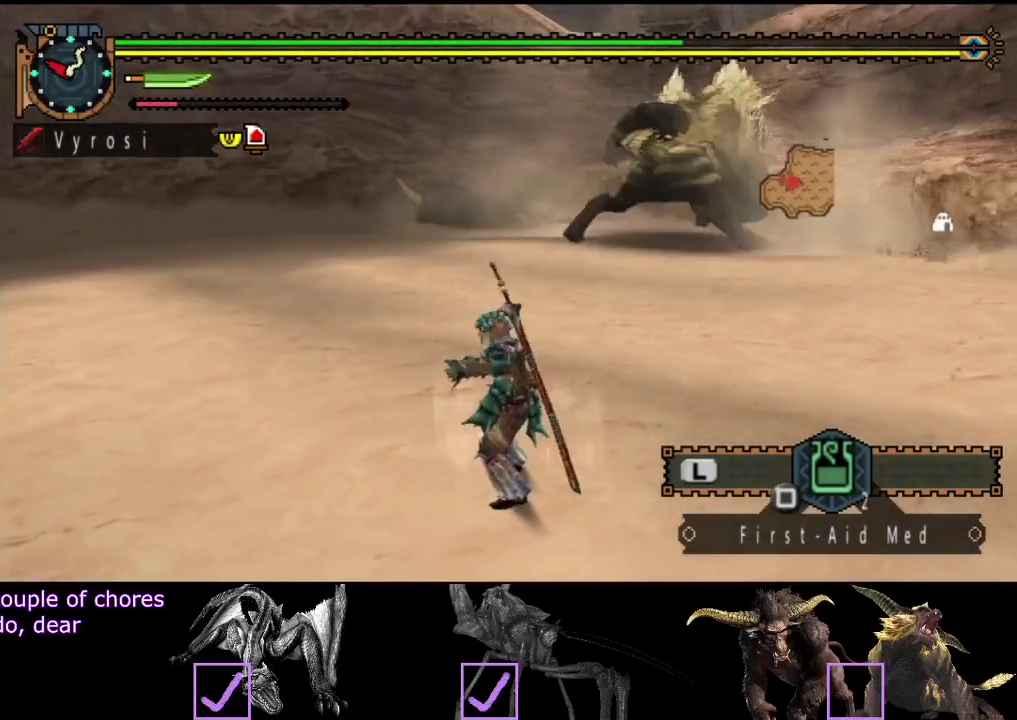
{"buttons": [], "left_stick": "down-left", "right_stick": "center", "events": [[50, "right_stick", "right"], [183, "right_stick", "center"]]}
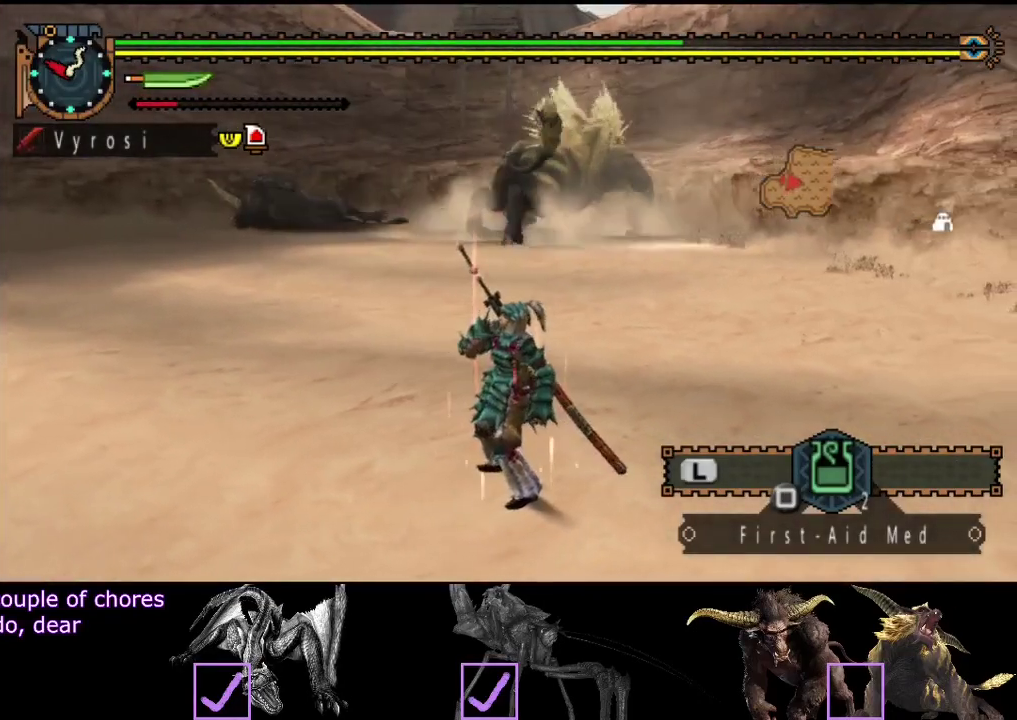
{"buttons": ["L2"], "left_stick": "down-left", "right_stick": "center", "events": [[117, "L2", "down"]]}
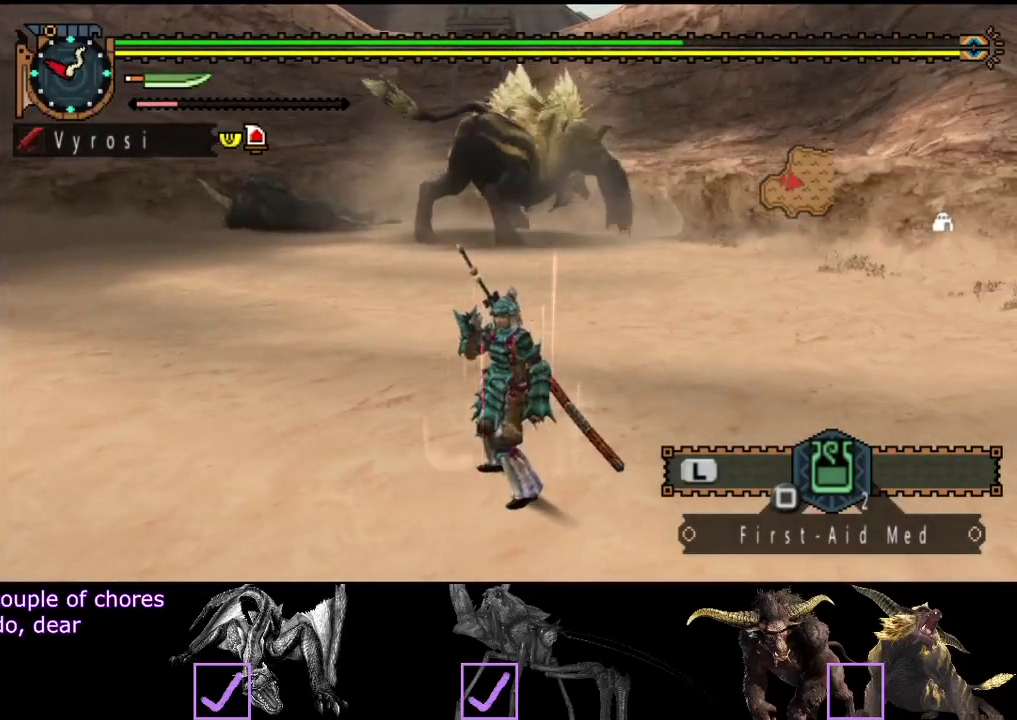
{"buttons": ["L2"], "left_stick": "down-left", "right_stick": "center", "events": []}